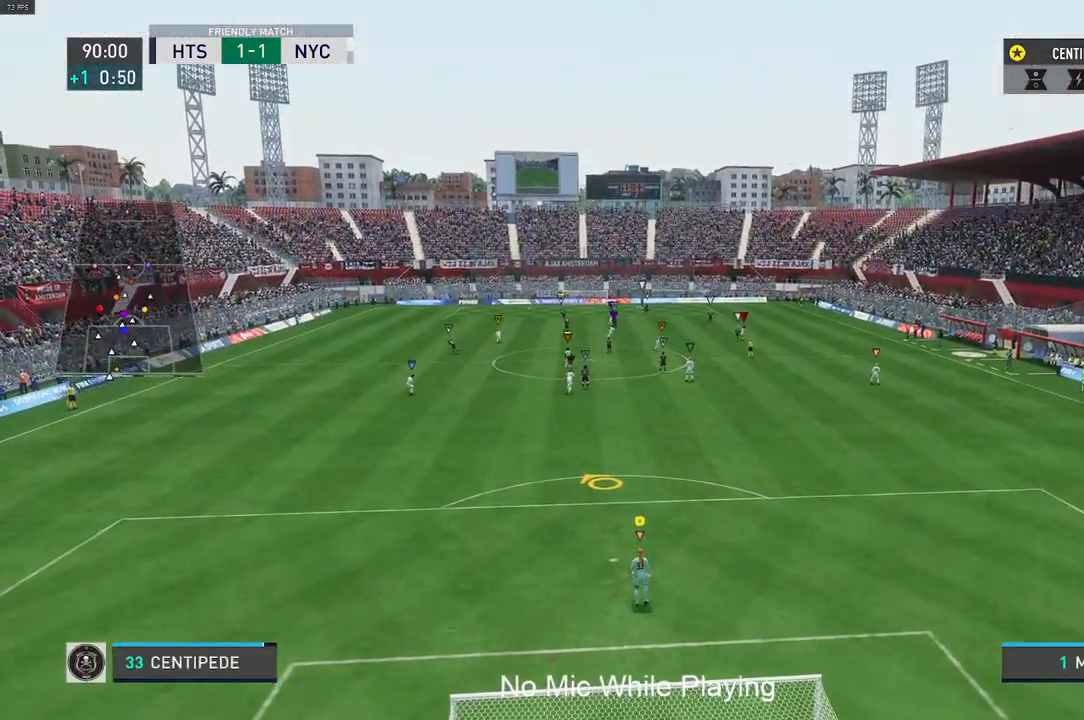
Gameplay with a controller (Xbox layout); each line is a JSON object with the inputs held at the frame after it. "events" lists button and stick changes between this image and that frame as [ms after this image, input, new state], when the widget could be followed in between. Not read: L3 R3.
{"buttons": ["R2"], "left_stick": "up", "right_stick": "center", "events": [[17, "R2", "down"]]}
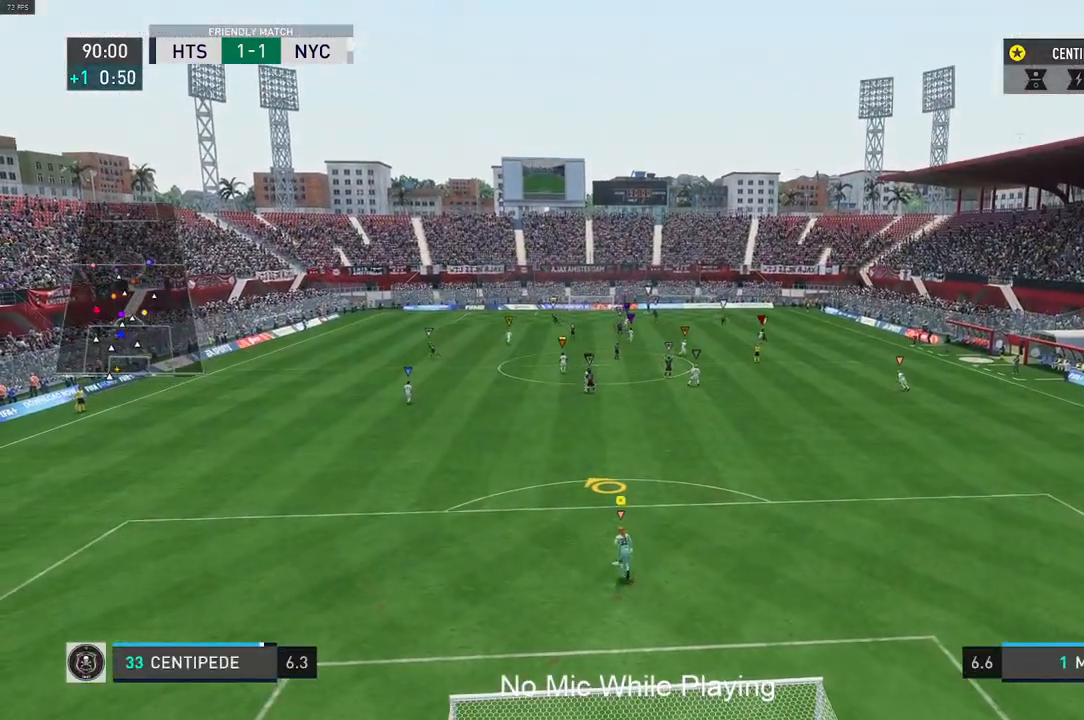
{"buttons": ["R2"], "left_stick": "up", "right_stick": "center", "events": []}
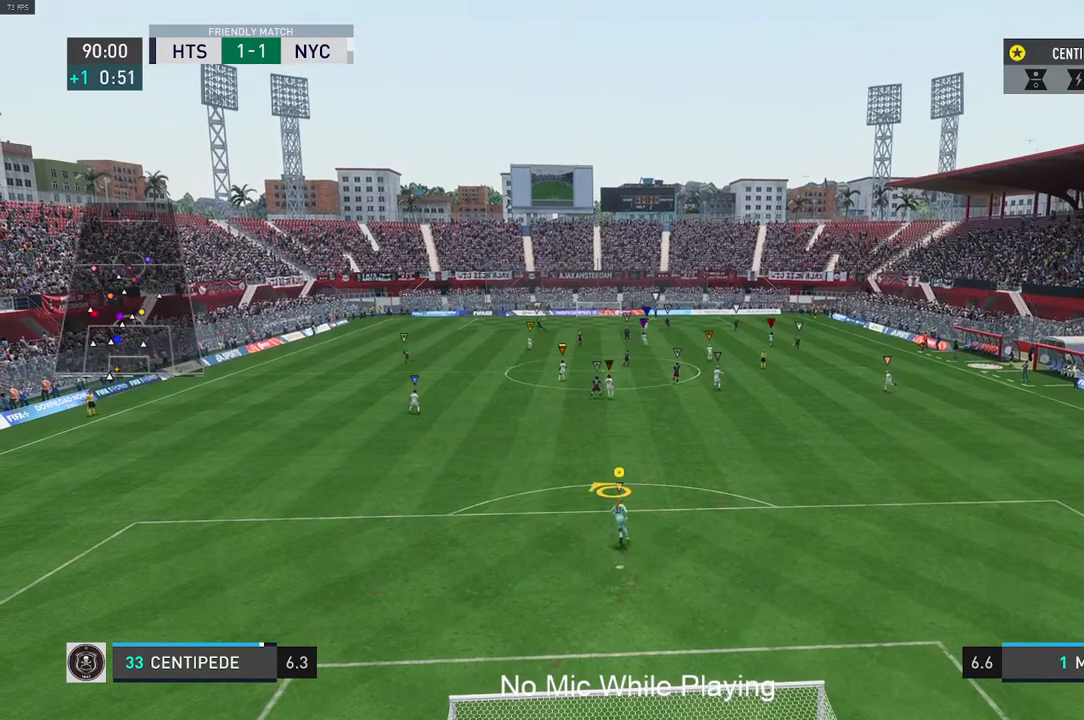
{"buttons": [], "left_stick": "center", "right_stick": "center", "events": [[233, "R2", "up"], [383, "left_stick", "center"]]}
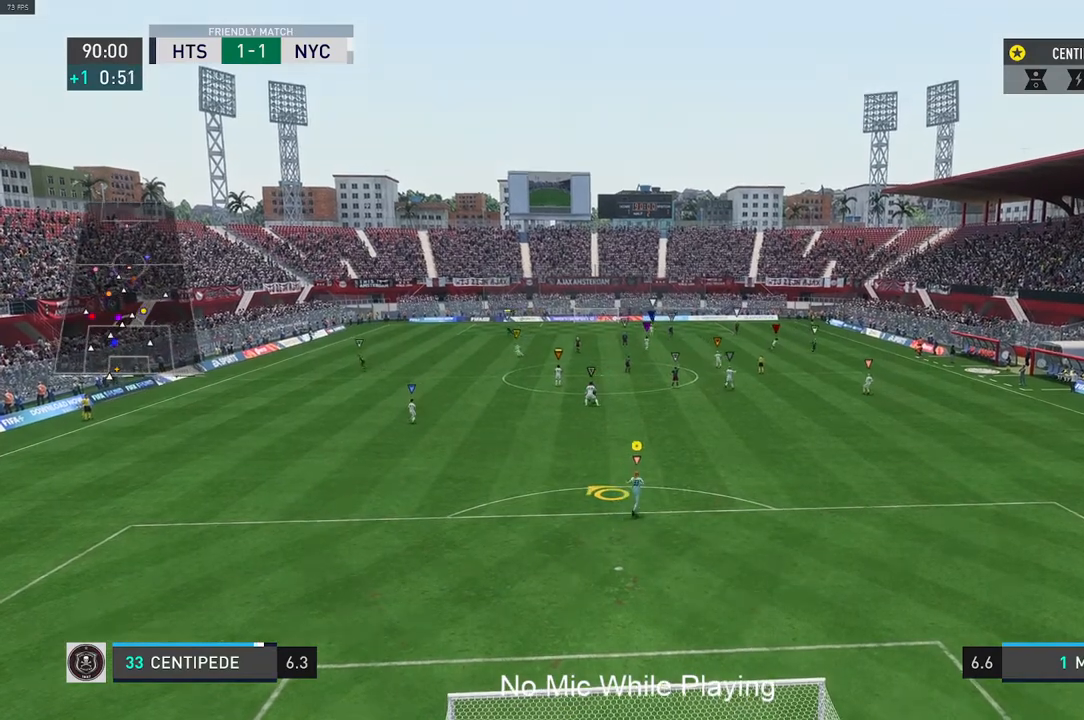
{"buttons": [], "left_stick": "center", "right_stick": "center", "events": []}
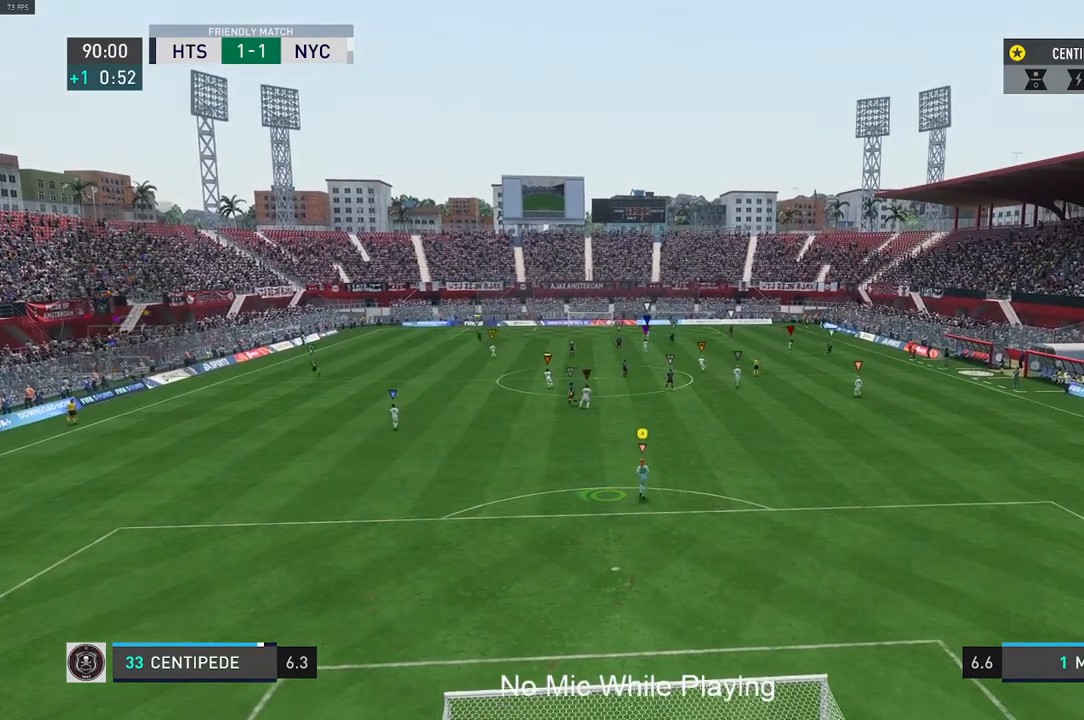
{"buttons": [], "left_stick": "center", "right_stick": "center", "events": [[200, "DPAD_DOWN", "down"], [367, "DPAD_DOWN", "up"]]}
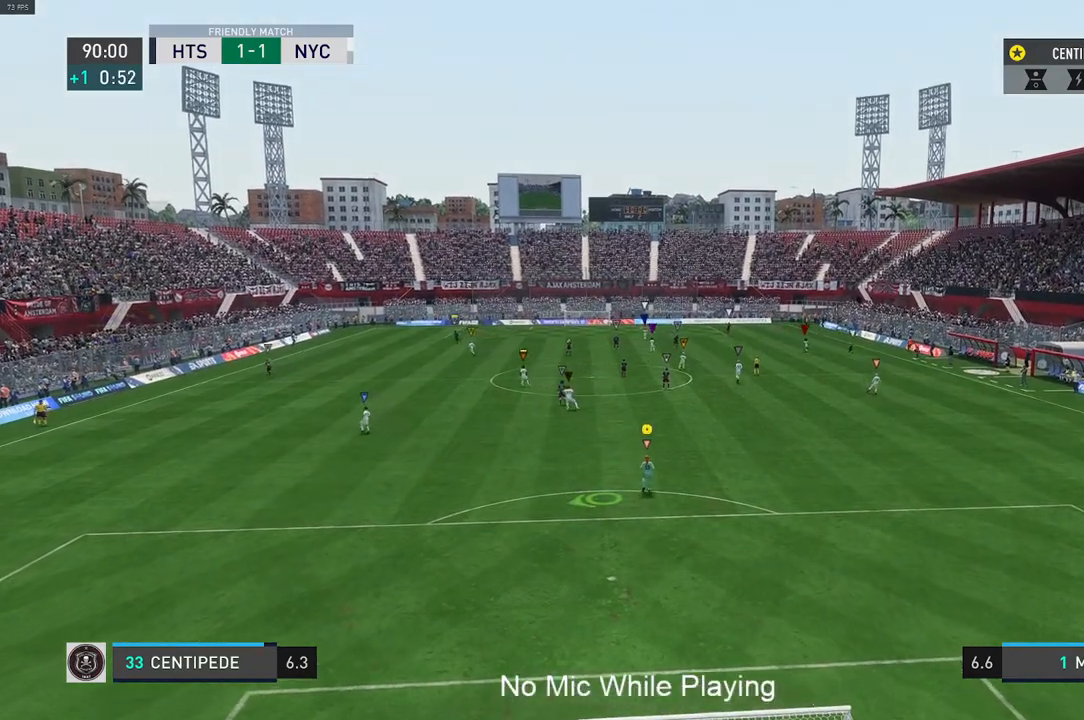
{"buttons": [], "left_stick": "center", "right_stick": "center", "events": []}
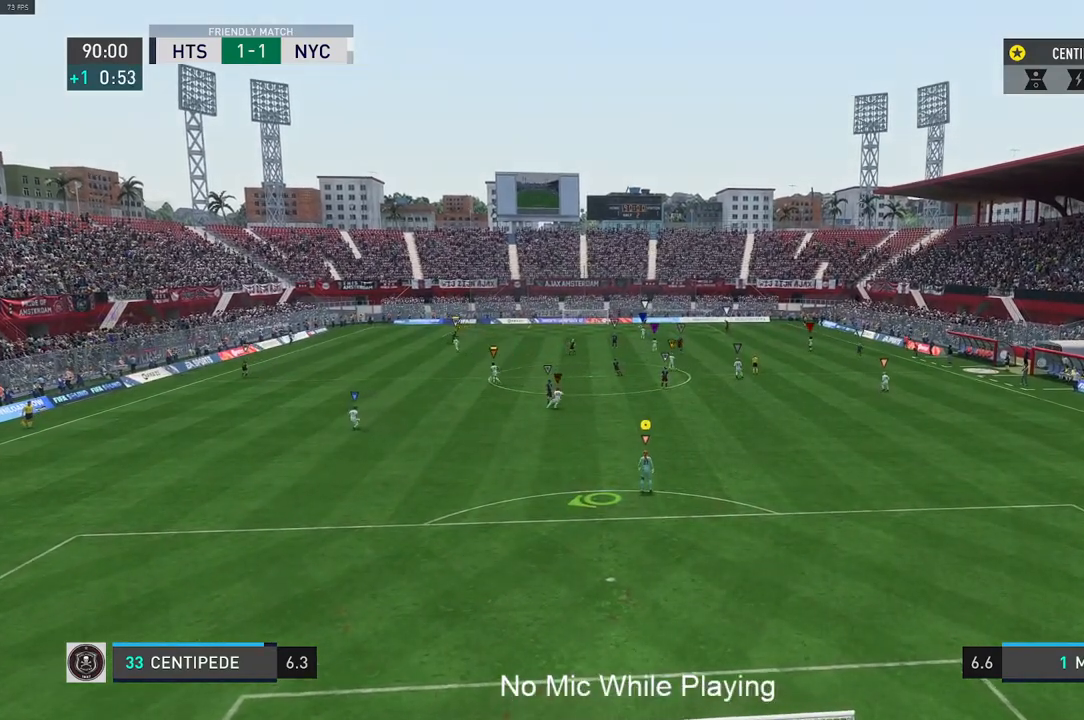
{"buttons": [], "left_stick": "center", "right_stick": "center", "events": [[67, "DPAD_DOWN", "down"], [233, "DPAD_DOWN", "up"]]}
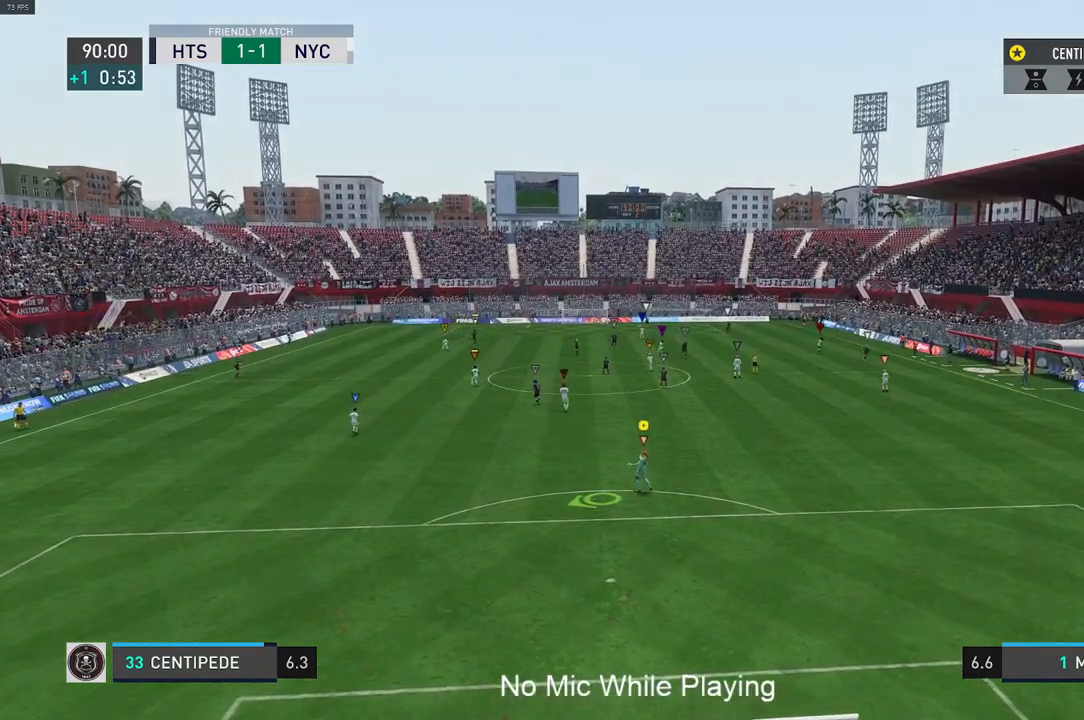
{"buttons": [], "left_stick": "center", "right_stick": "center", "events": []}
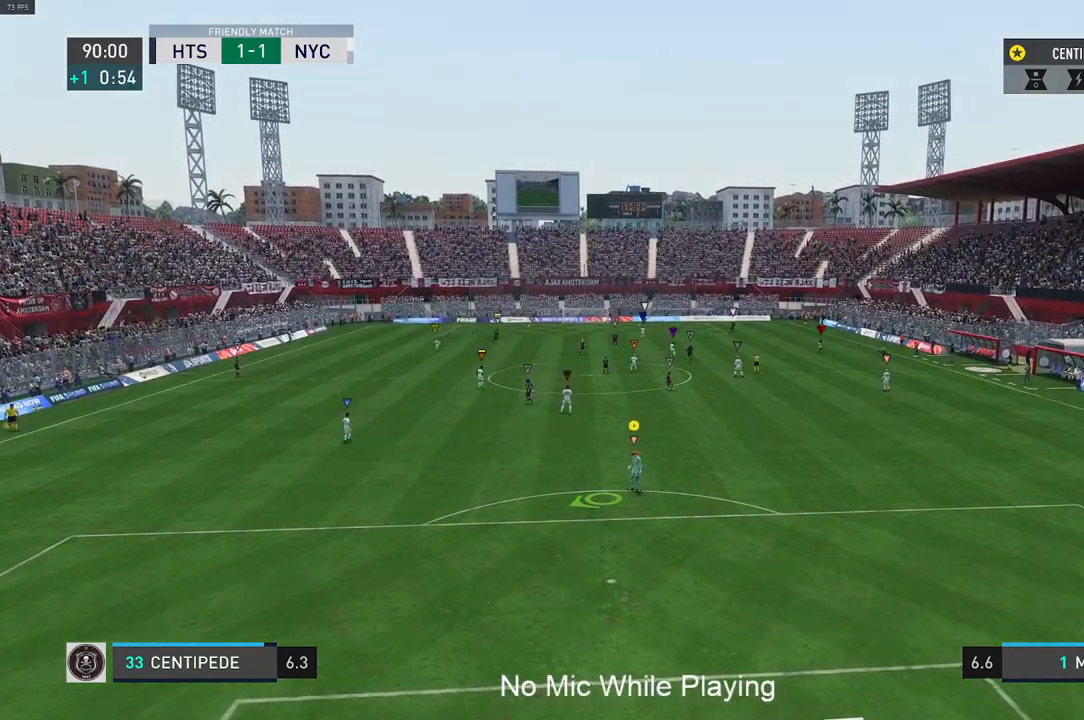
{"buttons": [], "left_stick": "center", "right_stick": "center", "events": []}
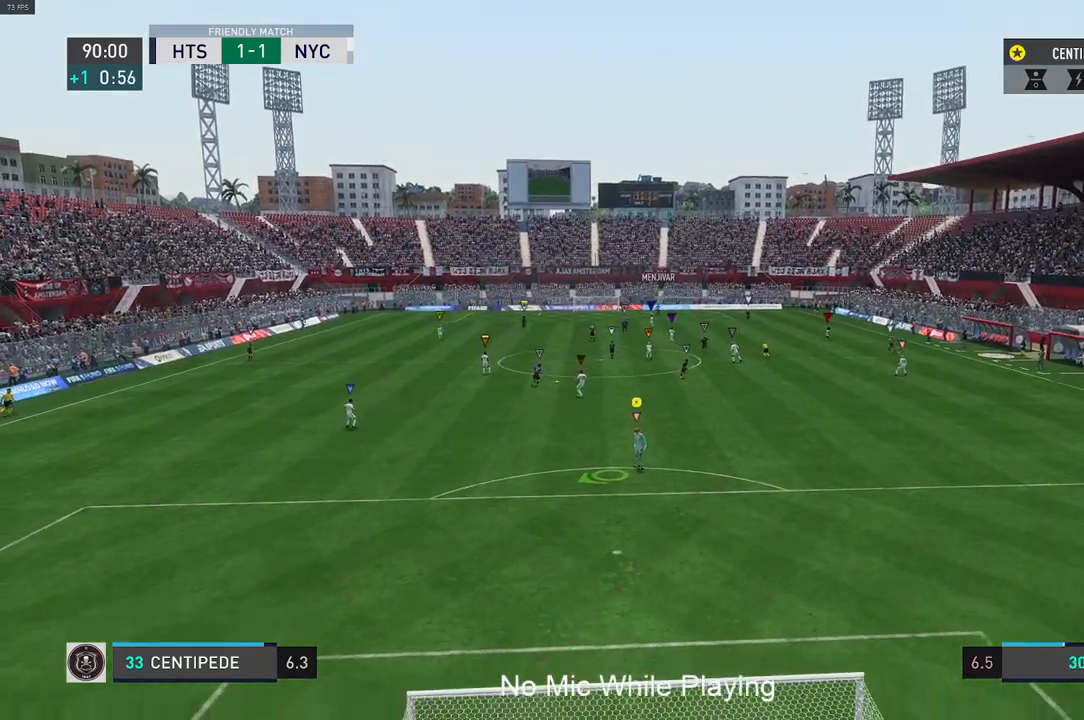
{"buttons": [], "left_stick": "center", "right_stick": "center", "events": []}
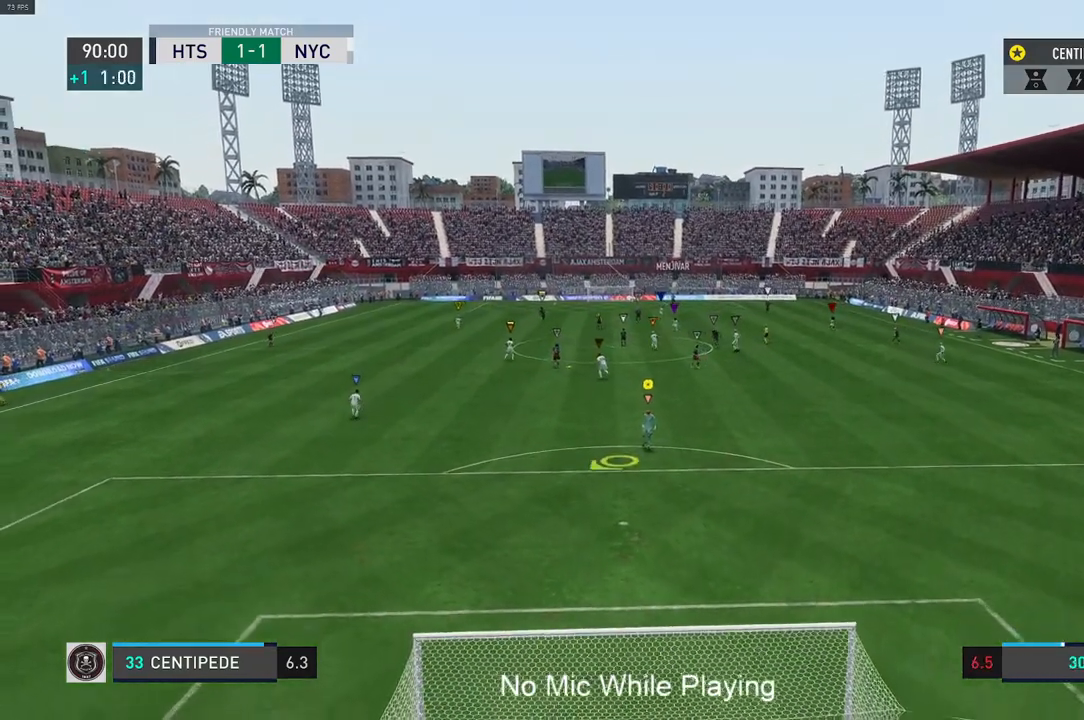
{"buttons": [], "left_stick": "center", "right_stick": "center", "events": []}
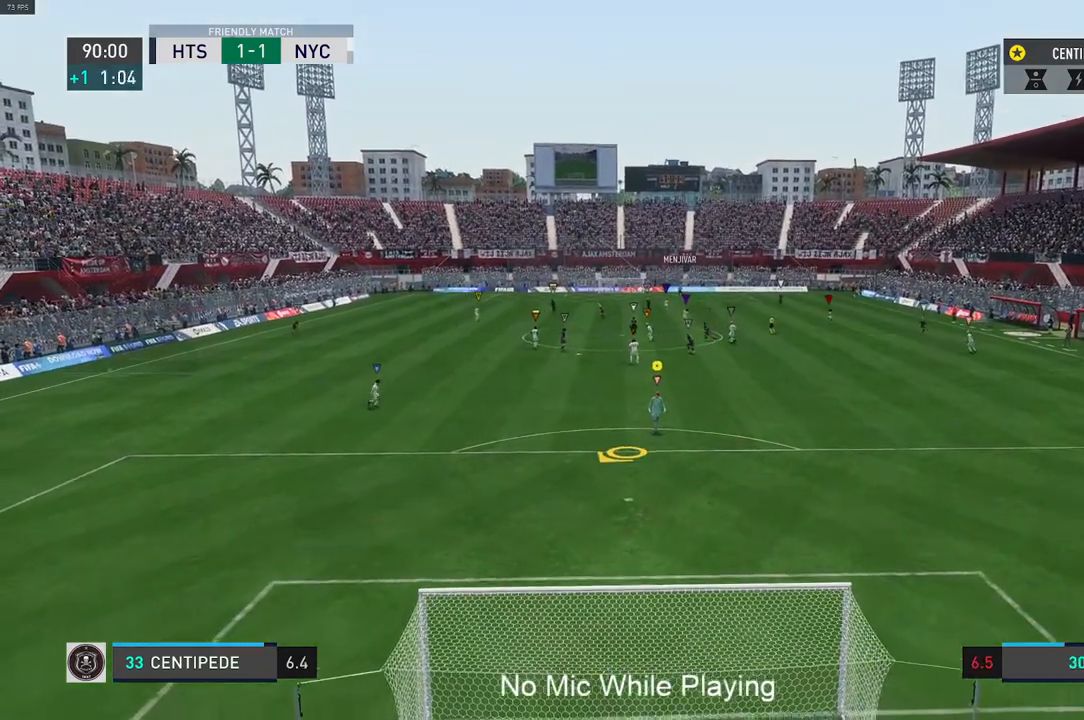
{"buttons": [], "left_stick": "center", "right_stick": "center"}
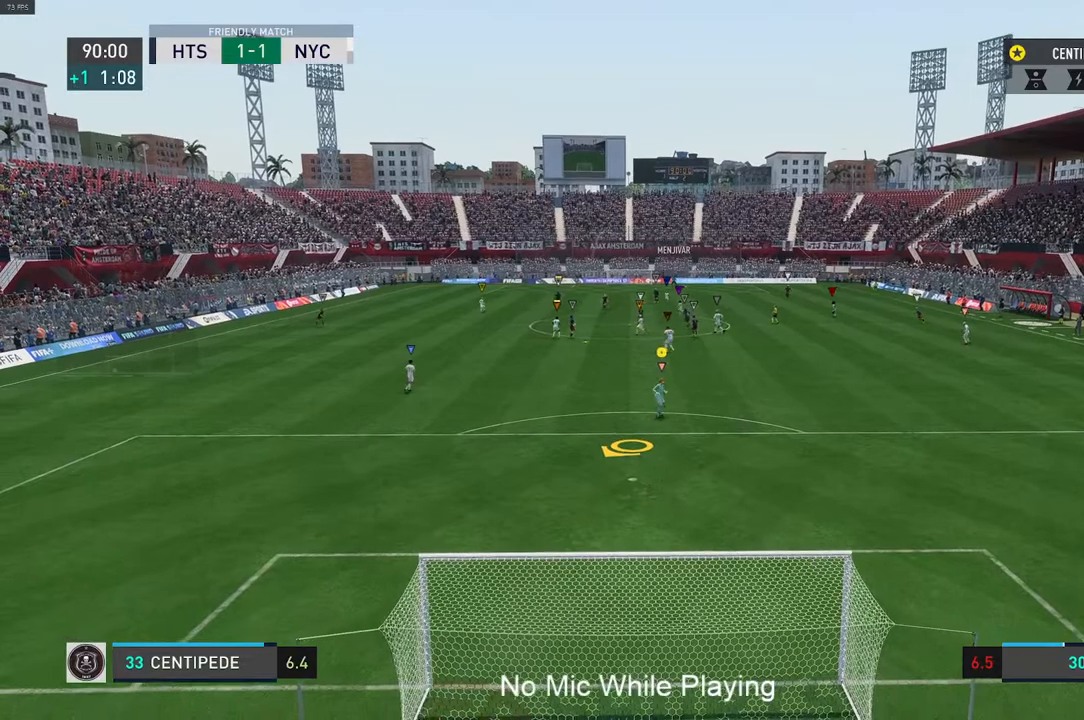
{"buttons": [], "left_stick": "center", "right_stick": "center", "events": []}
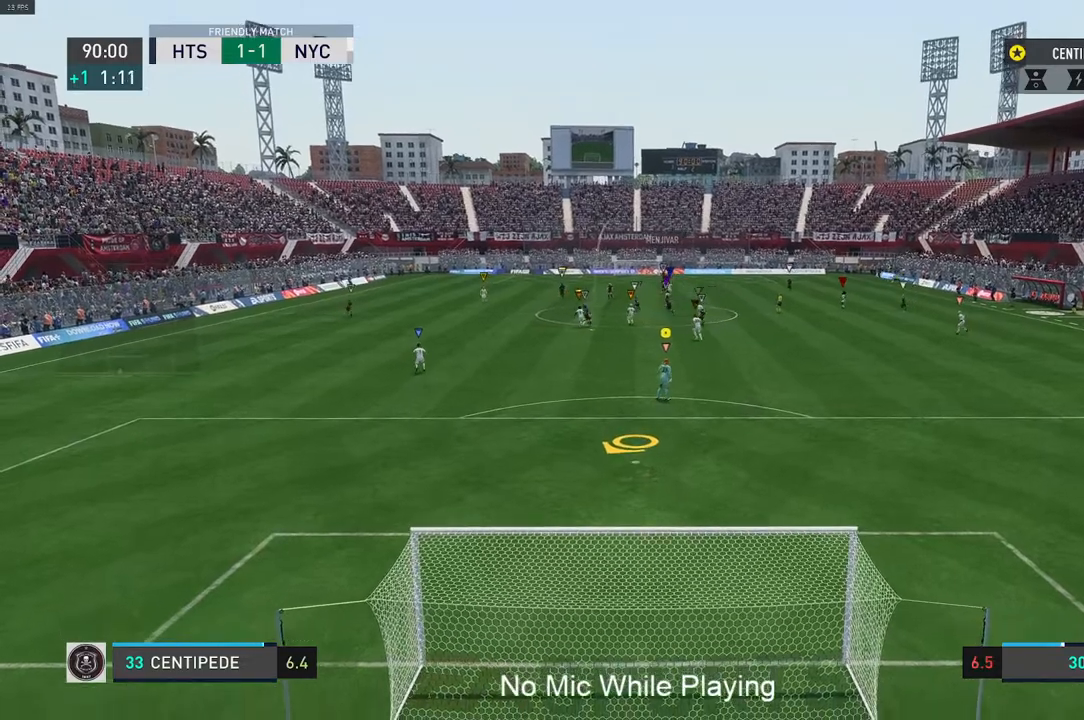
{"buttons": [], "left_stick": "center", "right_stick": "center", "events": []}
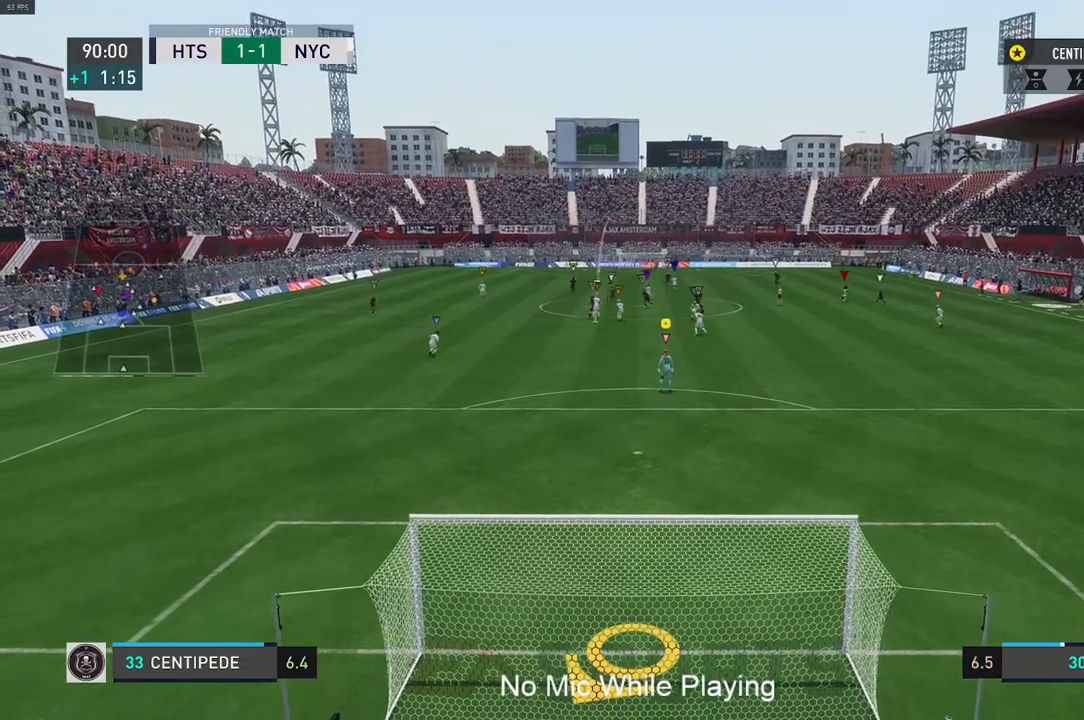
{"buttons": [], "left_stick": "center", "right_stick": "center", "events": []}
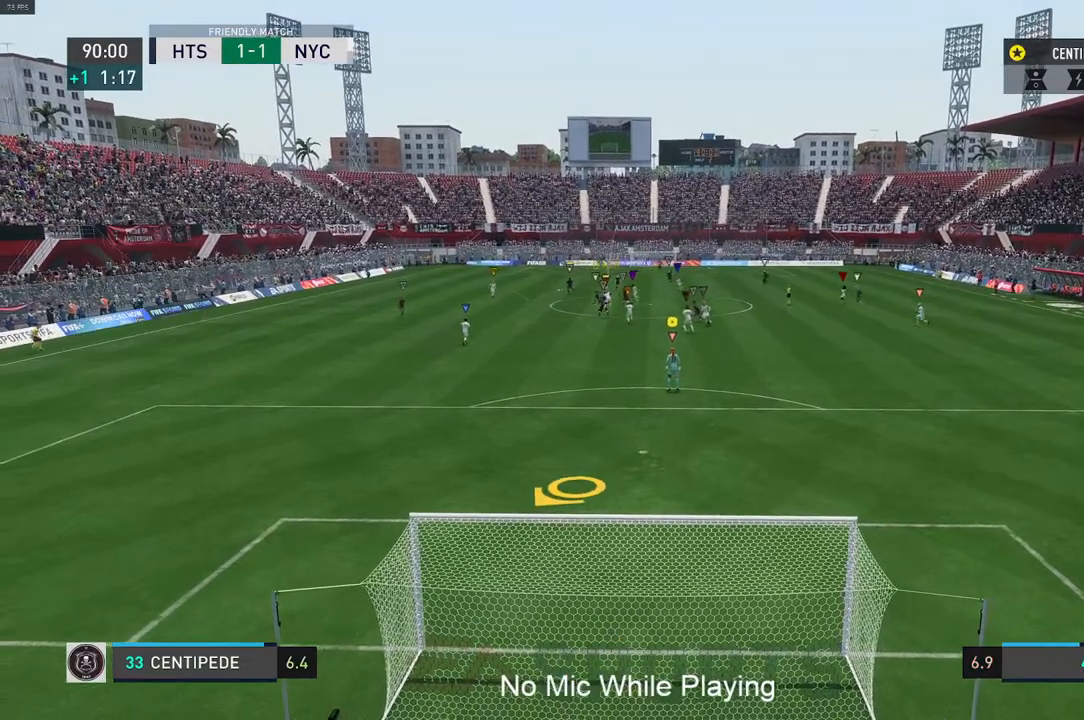
{"buttons": [], "left_stick": "up-left", "right_stick": "center", "events": [[317, "left_stick", "up-left"]]}
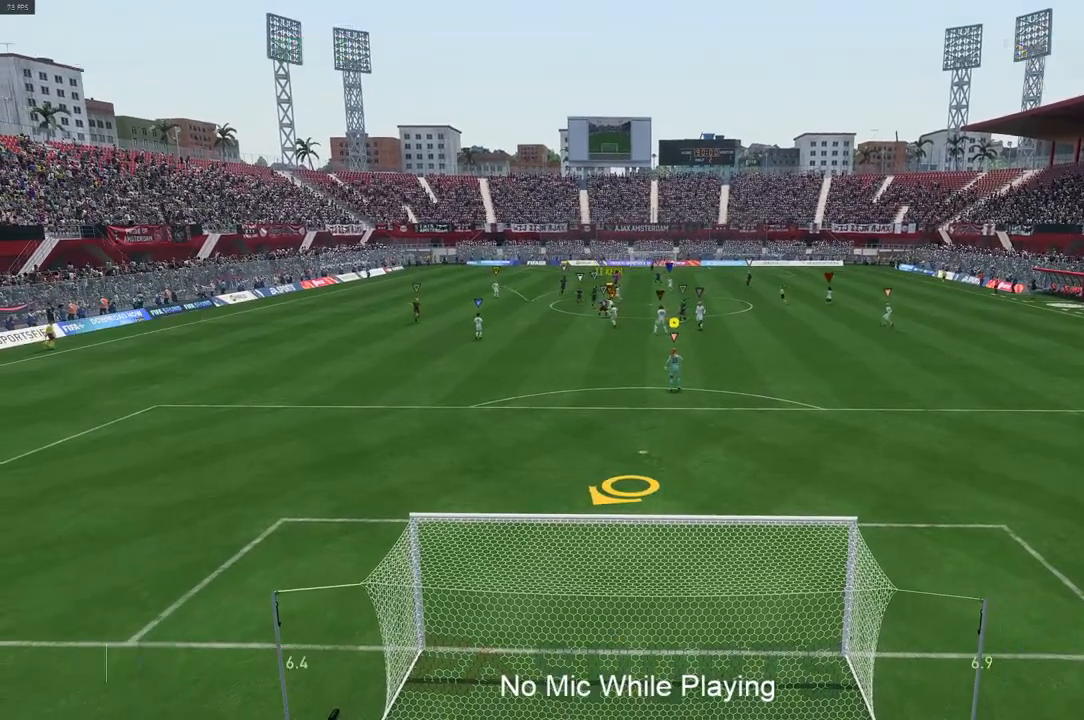
{"buttons": ["R2"], "left_stick": "up-left", "right_stick": "center", "events": [[433, "R2", "down"]]}
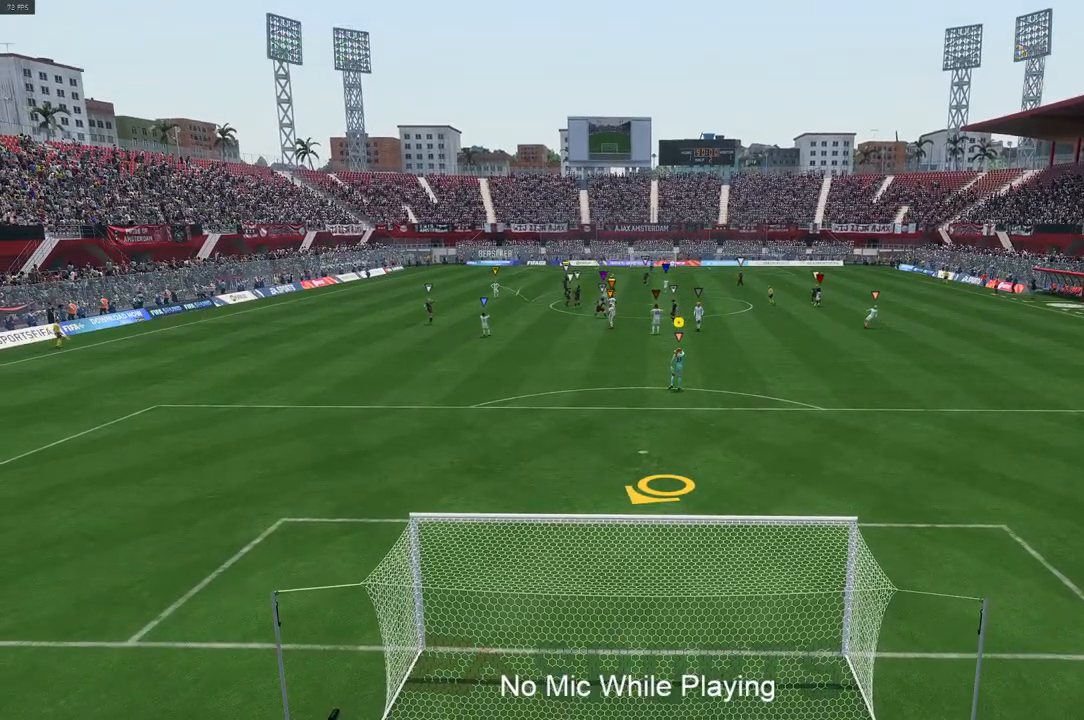
{"buttons": ["A"], "left_stick": "center", "right_stick": "center", "events": [[183, "R2", "up"], [200, "A", "down"], [267, "left_stick", "center"], [400, "A", "up"], [467, "A", "down"]]}
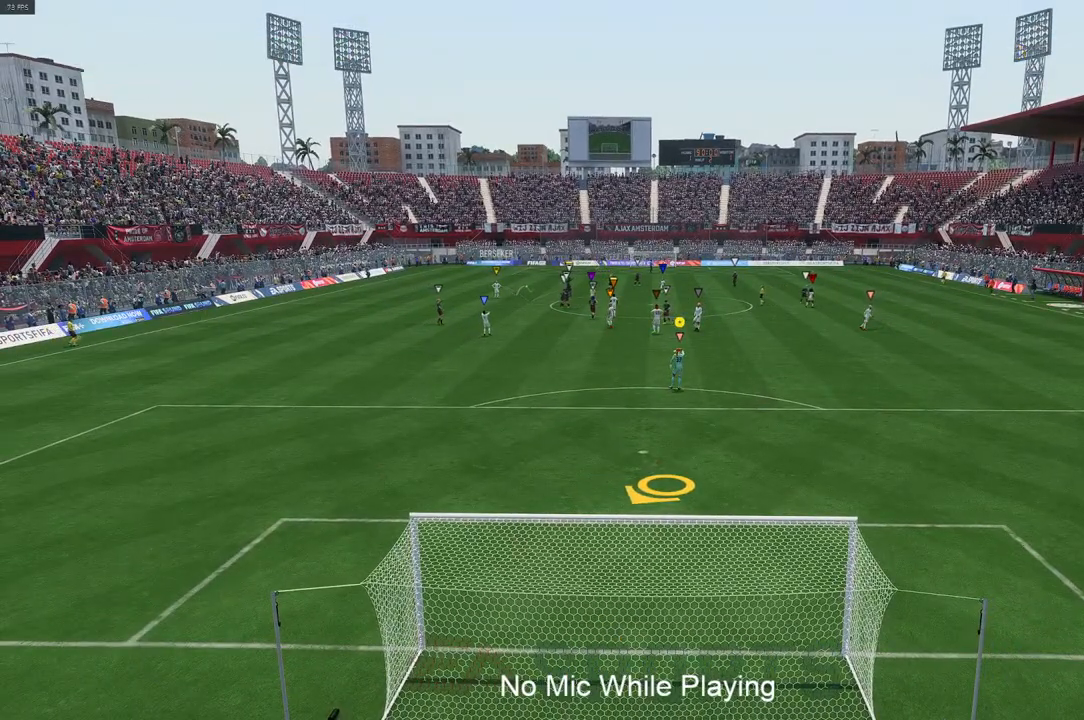
{"buttons": [], "left_stick": "center", "right_stick": "center", "events": [[100, "A", "up"], [283, "A", "down"], [433, "A", "up"]]}
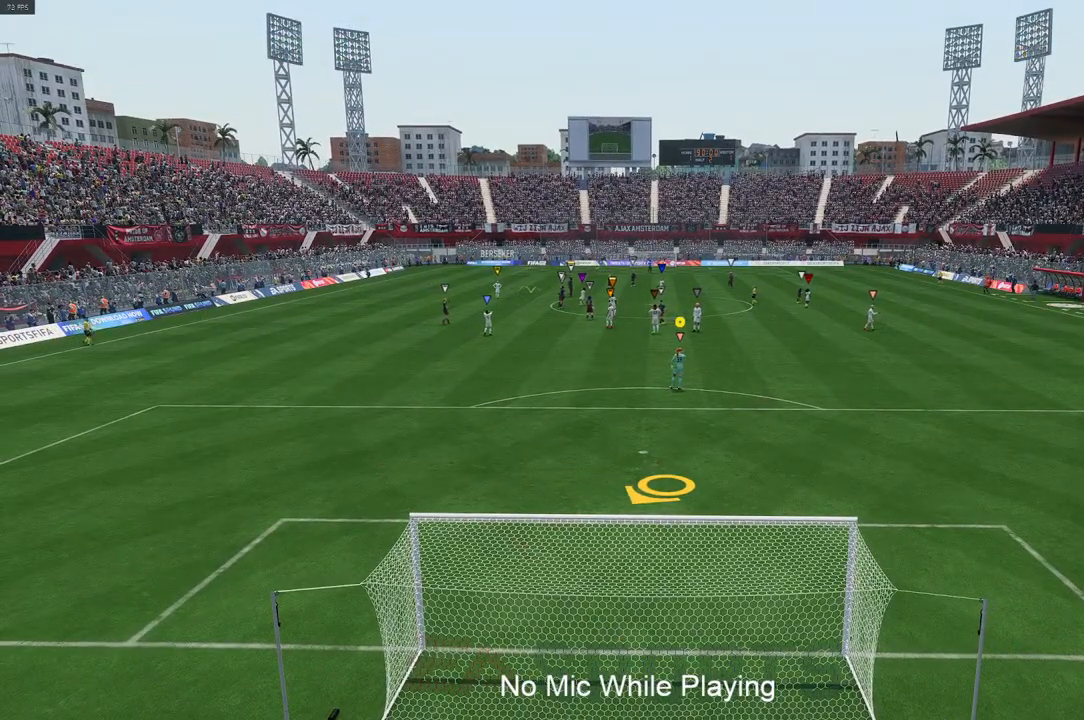
{"buttons": ["L2", "R2"], "left_stick": "up", "right_stick": "center", "events": [[33, "A", "down"], [100, "left_stick", "up"], [183, "R2", "down"], [383, "L2", "down"], [450, "A", "up"]]}
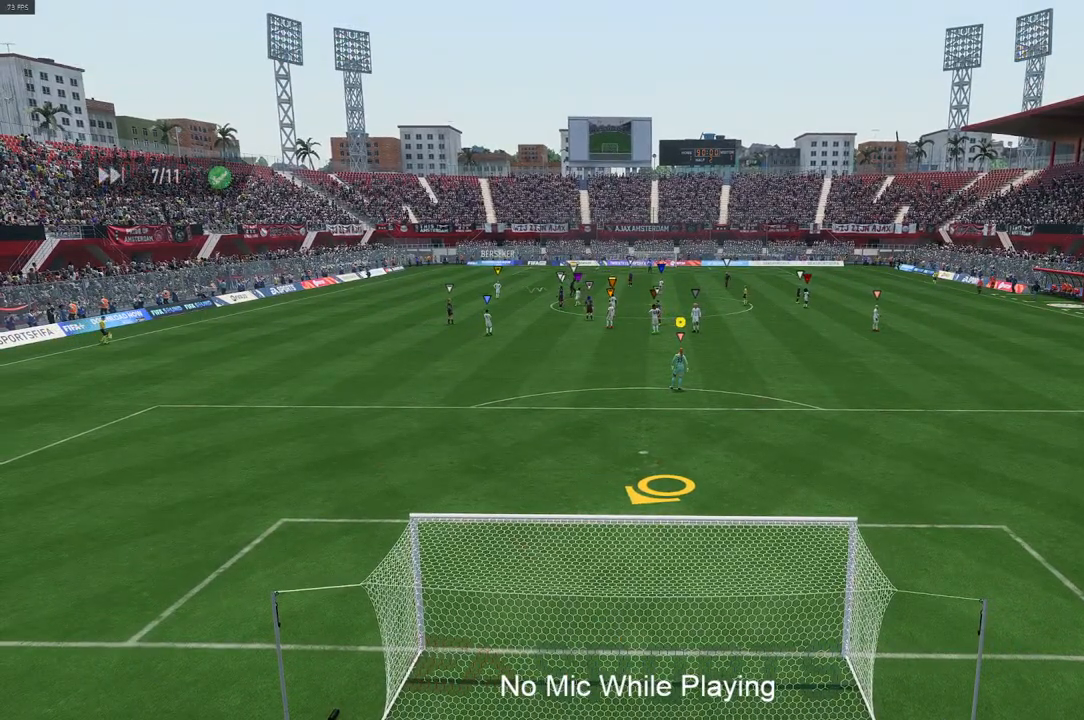
{"buttons": ["L2"], "left_stick": "up", "right_stick": "center", "events": [[50, "R2", "up"], [117, "L2", "up"], [133, "A", "down"], [283, "L2", "down"], [317, "R2", "down"], [333, "A", "up"], [400, "R2", "up"]]}
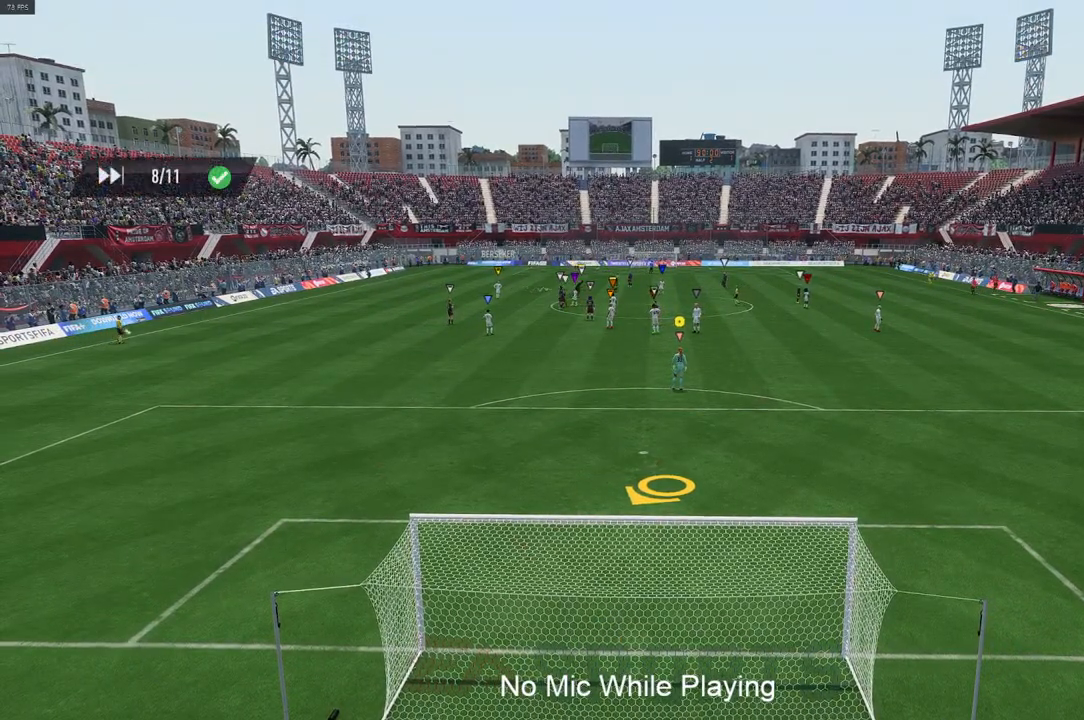
{"buttons": ["A", "L2", "R2"], "left_stick": "up", "right_stick": "center", "events": [[33, "L2", "up"], [317, "A", "down"], [350, "R2", "down"], [417, "L2", "down"]]}
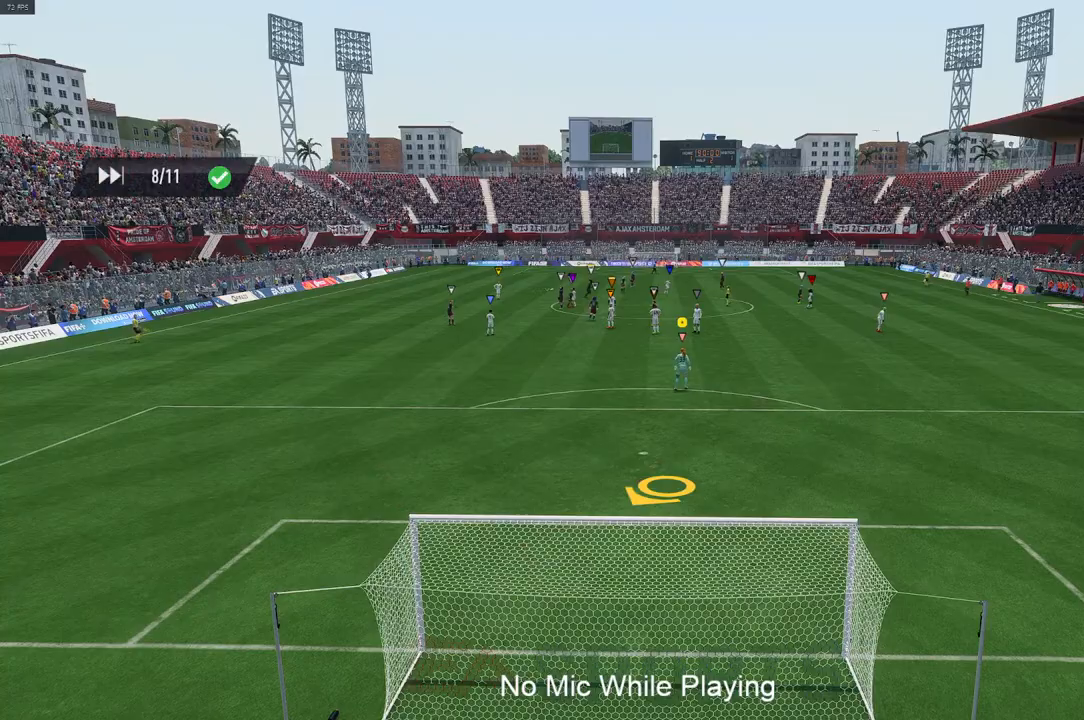
{"buttons": [], "left_stick": "up", "right_stick": "center", "events": [[83, "A", "up"], [150, "R2", "up"], [183, "L2", "up"]]}